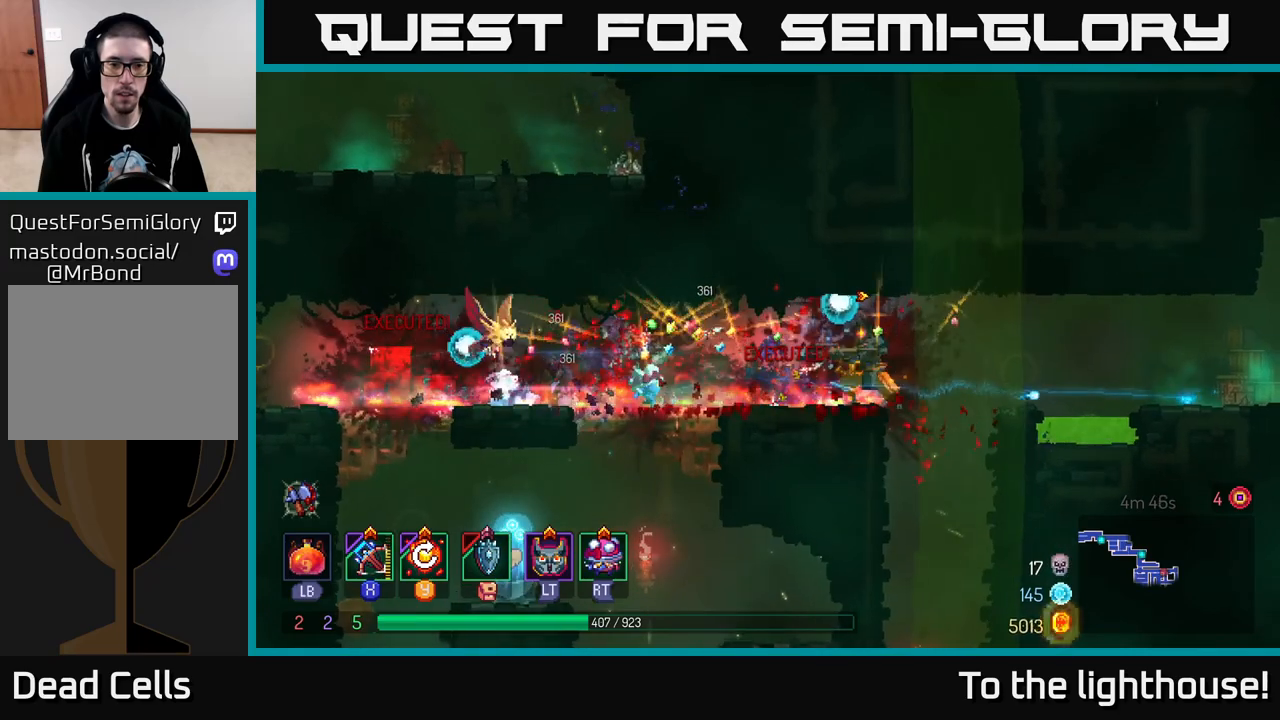
Gameplay with a controller (Xbox layout); each line is a JSON object with the inputs held at the frame after it. "events" lists button and stick changes between this image and that frame as [ms after this image, input, new state], when the widget could be followed in between.
{"buttons": ["B"], "left_stick": "left", "right_stick": "center", "events": [[467, "B", "down"]]}
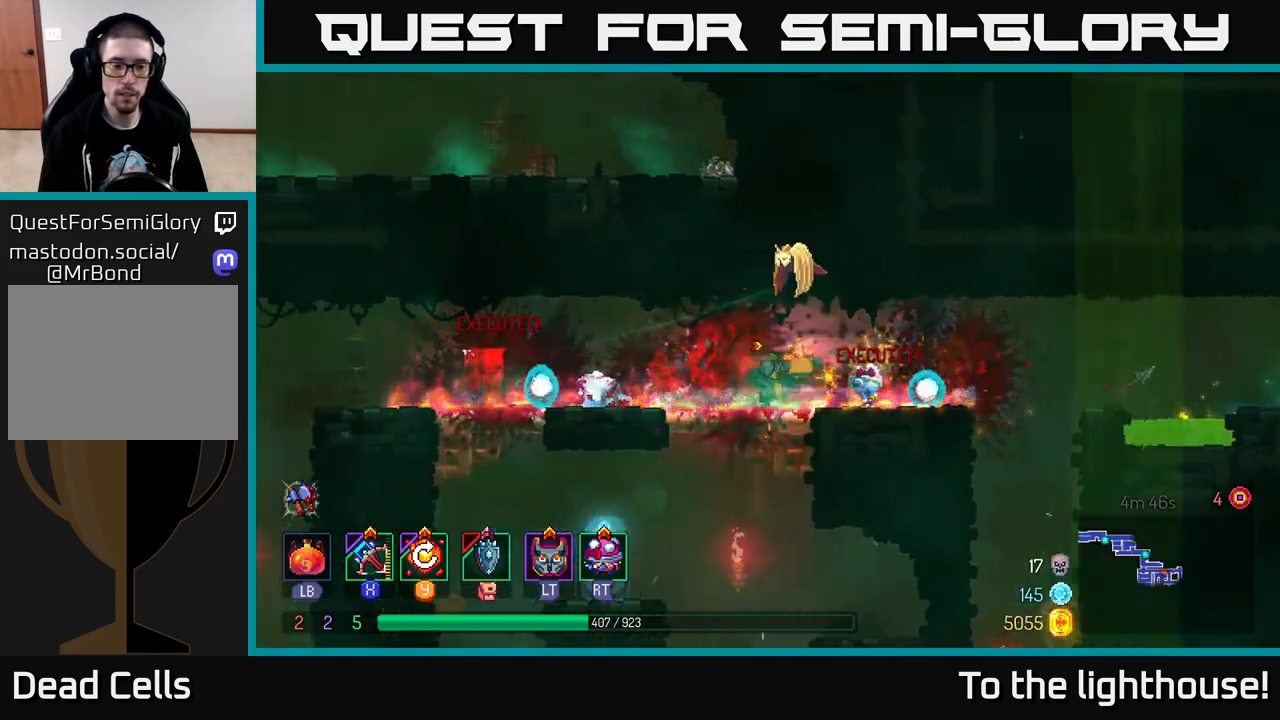
{"buttons": [], "left_stick": "down", "right_stick": "down", "events": [[67, "B", "up"], [217, "right_stick", "down"], [350, "left_stick", "down"]]}
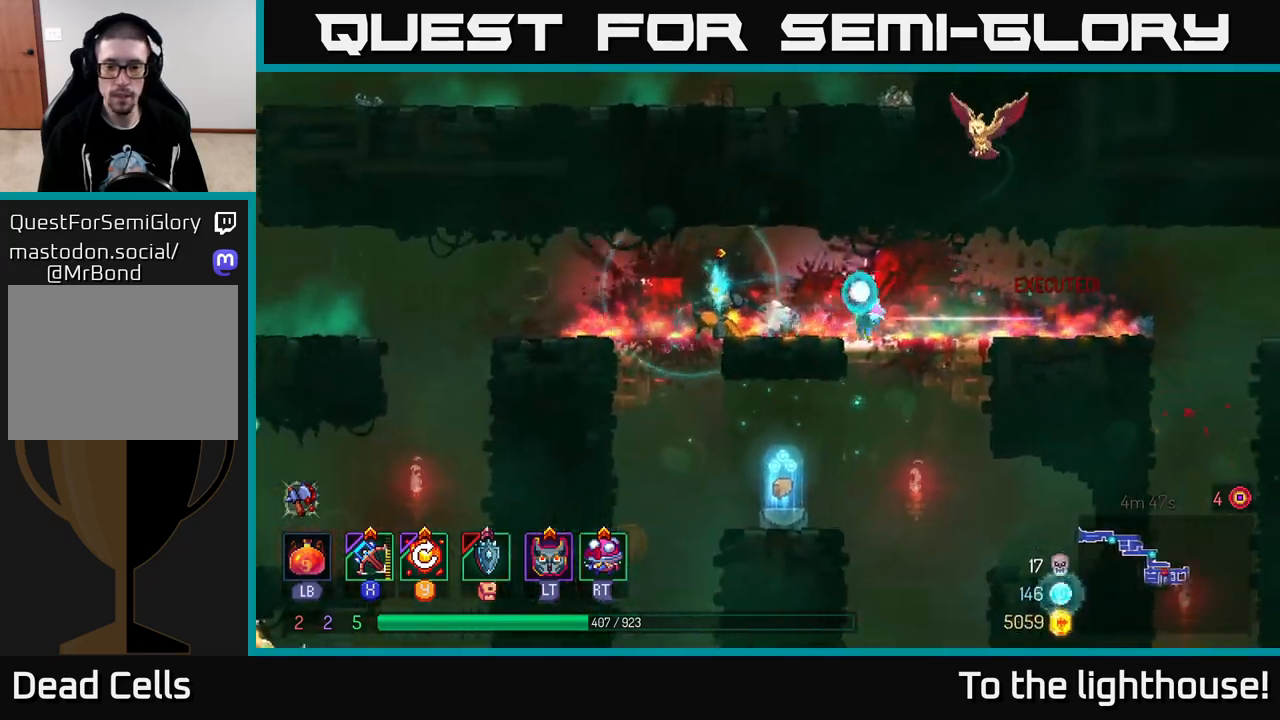
{"buttons": [], "left_stick": "left", "right_stick": "center", "events": [[117, "left_stick", "center"], [333, "left_stick", "left"], [483, "right_stick", "center"]]}
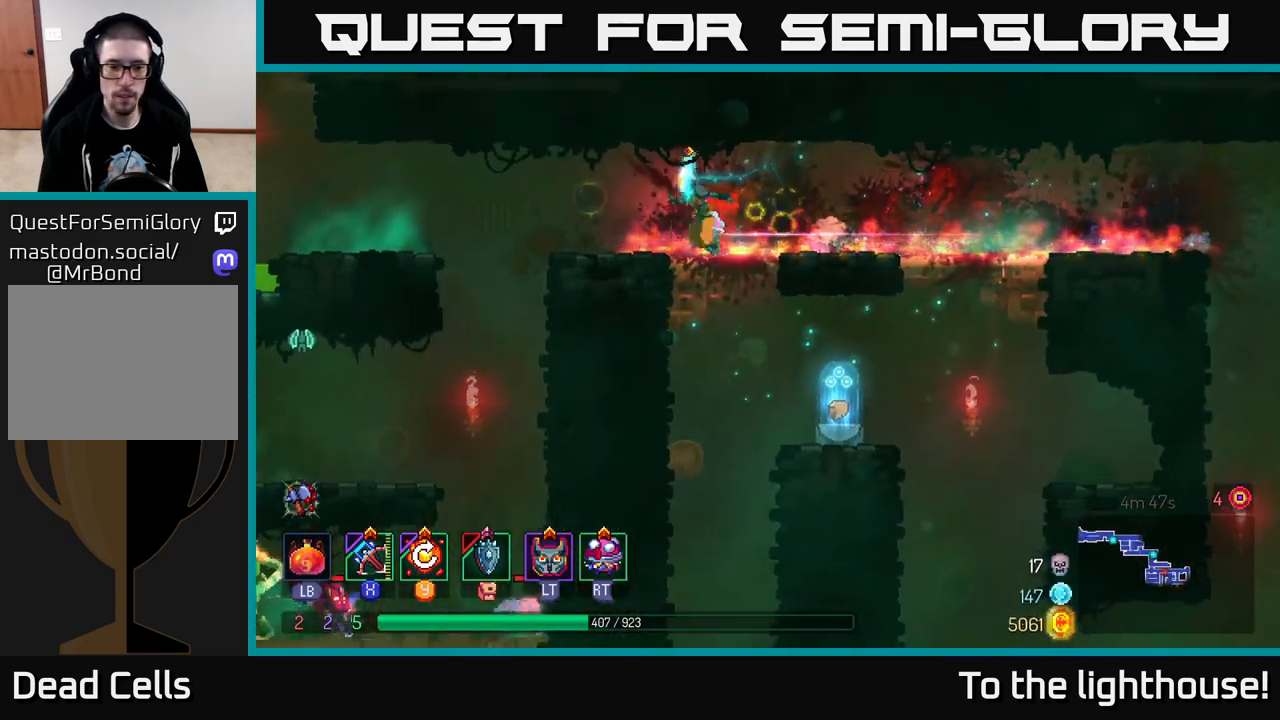
{"buttons": [], "left_stick": "center", "right_stick": "center", "events": [[417, "left_stick", "center"]]}
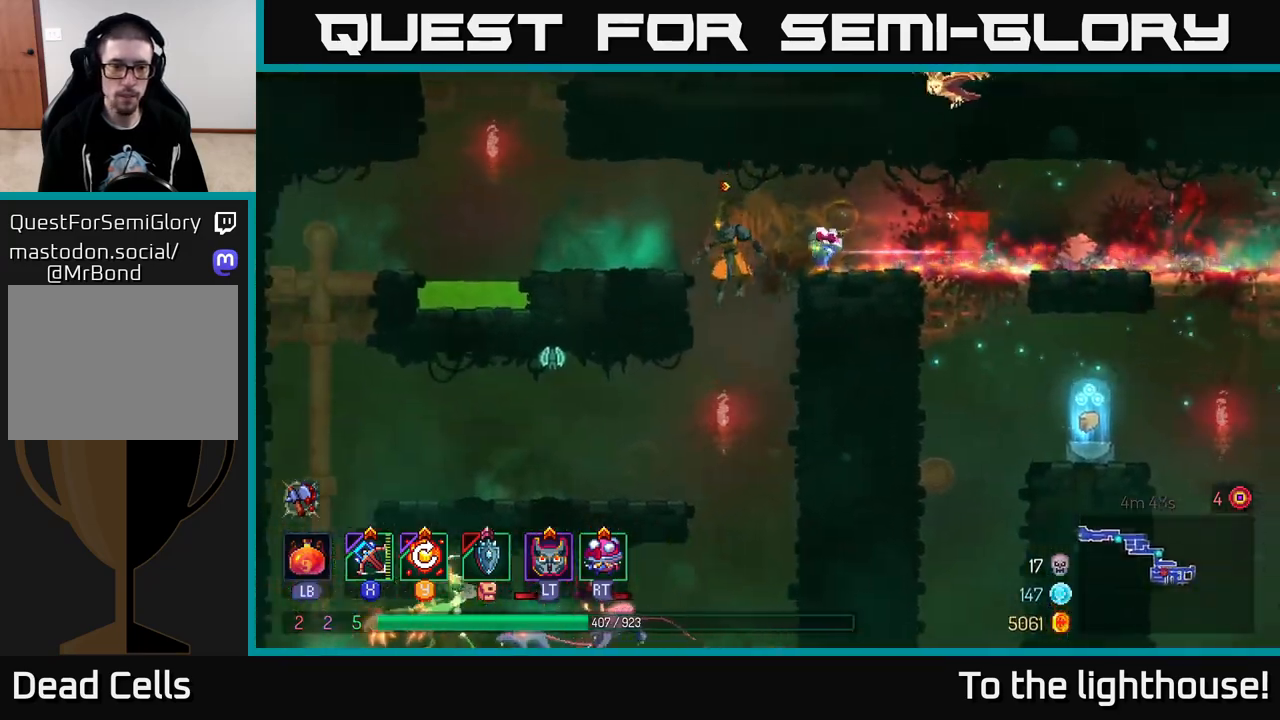
{"buttons": [], "left_stick": "left", "right_stick": "center", "events": [[83, "left_stick", "left"], [183, "X", "down"], [267, "X", "up"]]}
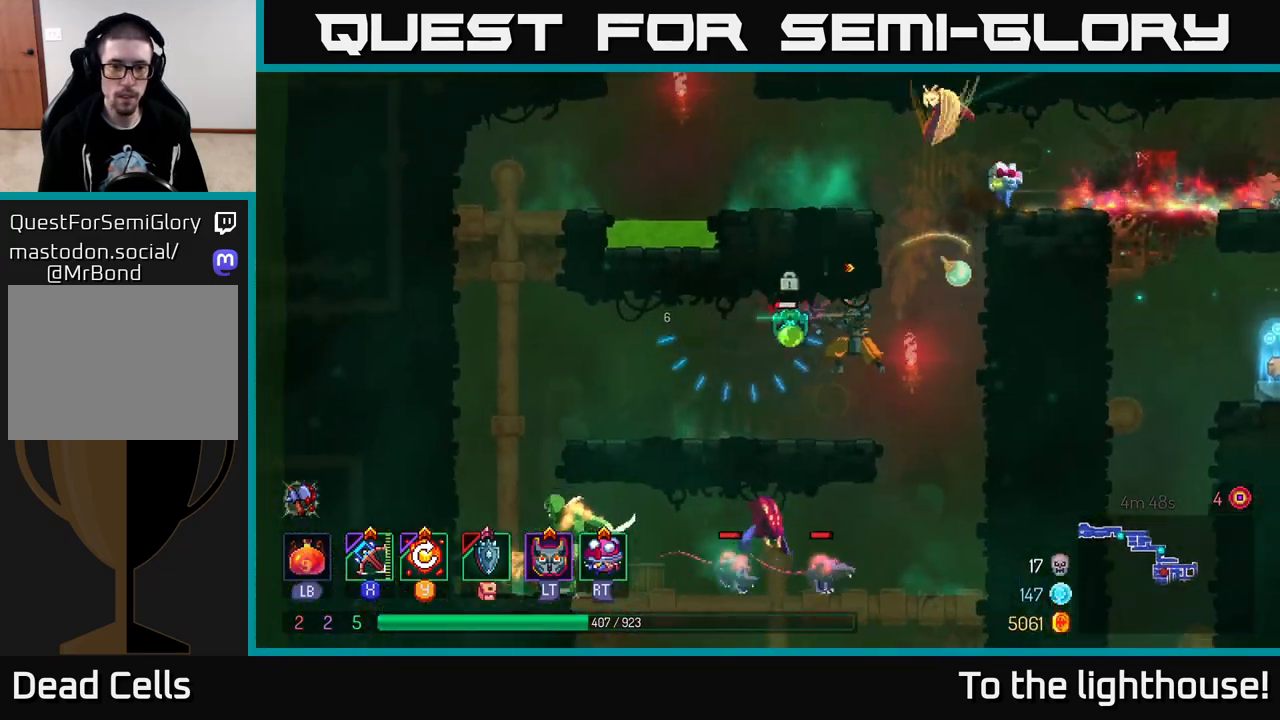
{"buttons": [], "left_stick": "left", "right_stick": "center", "events": []}
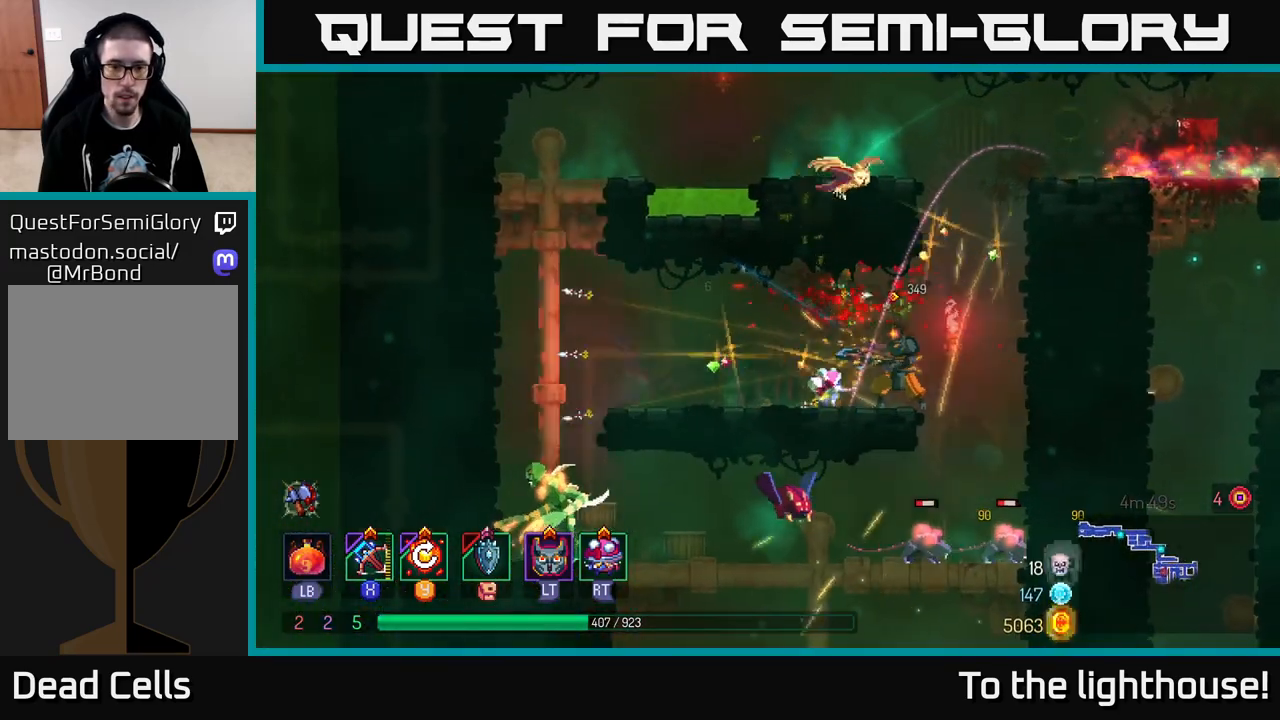
{"buttons": [], "left_stick": "left", "right_stick": "center", "events": []}
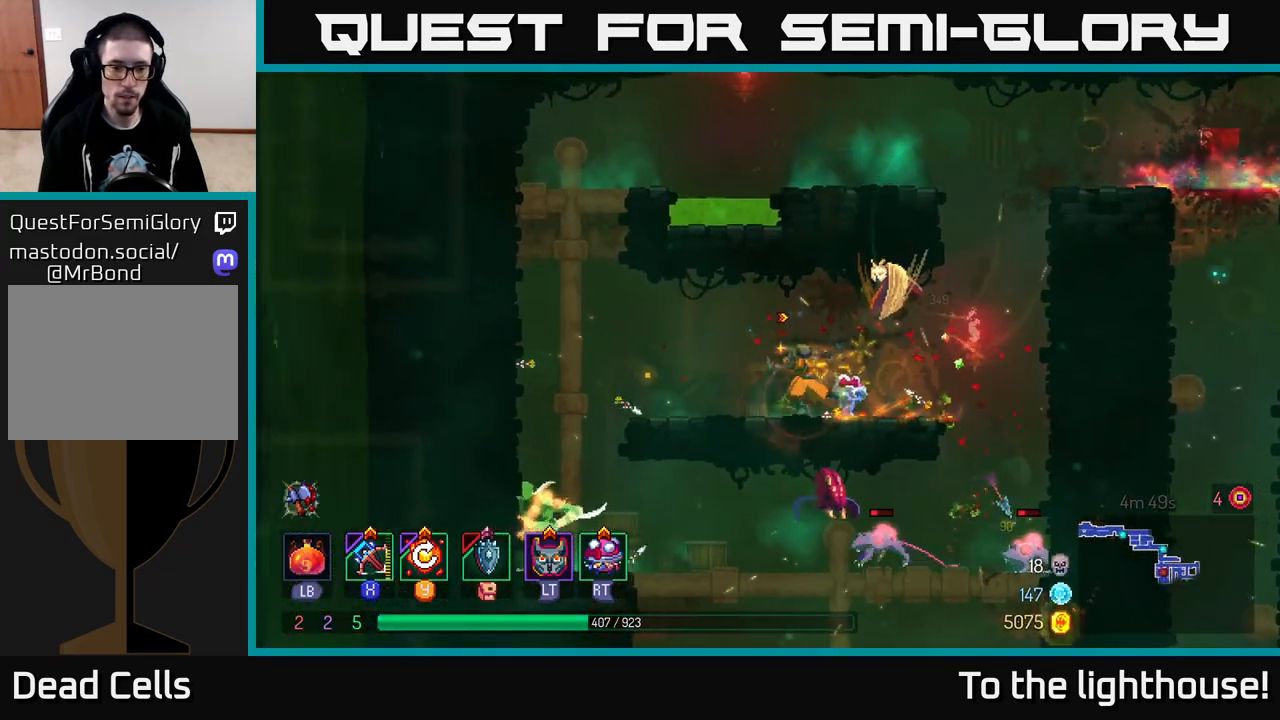
{"buttons": [], "left_stick": "down", "right_stick": "center", "events": [[250, "A", "down"], [417, "A", "up"], [500, "left_stick", "down"]]}
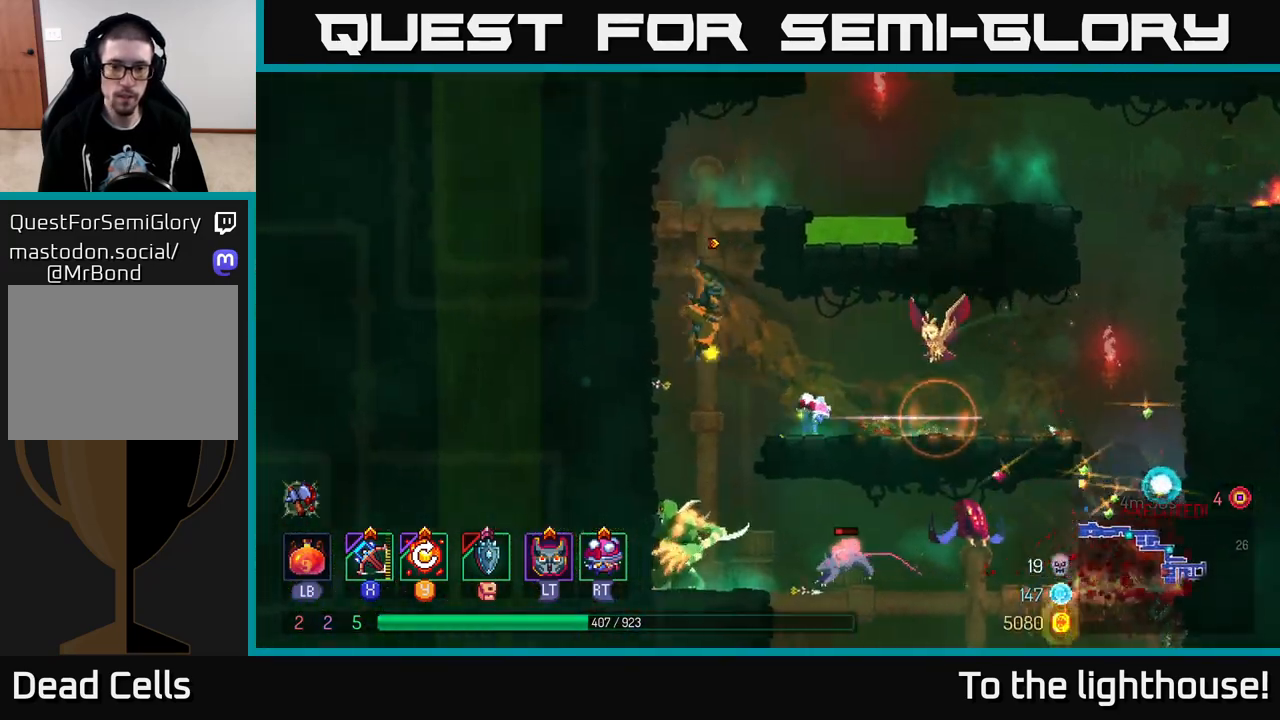
{"buttons": ["A"], "left_stick": "down", "right_stick": "center", "events": [[50, "A", "down"], [167, "A", "up"], [333, "left_stick", "center"], [383, "left_stick", "down"], [467, "A", "down"]]}
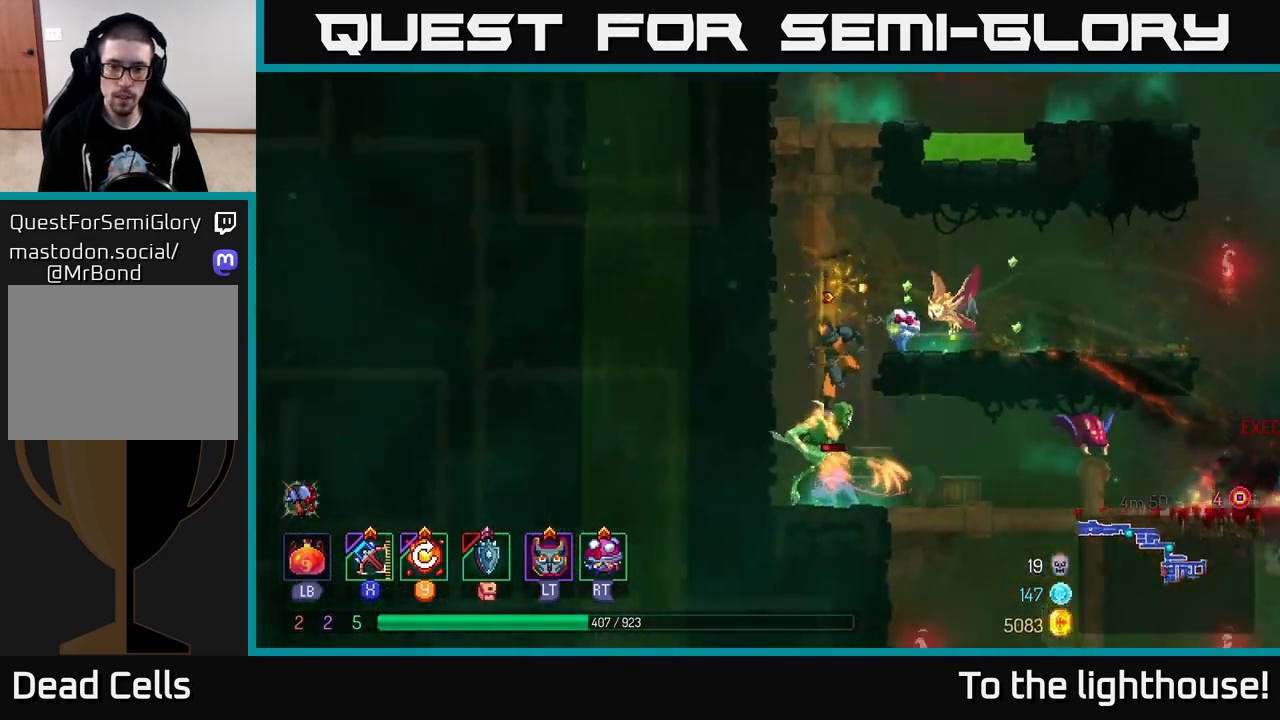
{"buttons": [], "left_stick": "left", "right_stick": "center", "events": [[33, "A", "up"], [100, "A", "down"], [167, "A", "up"], [333, "left_stick", "center"], [417, "X", "down"], [450, "left_stick", "left"], [483, "X", "up"]]}
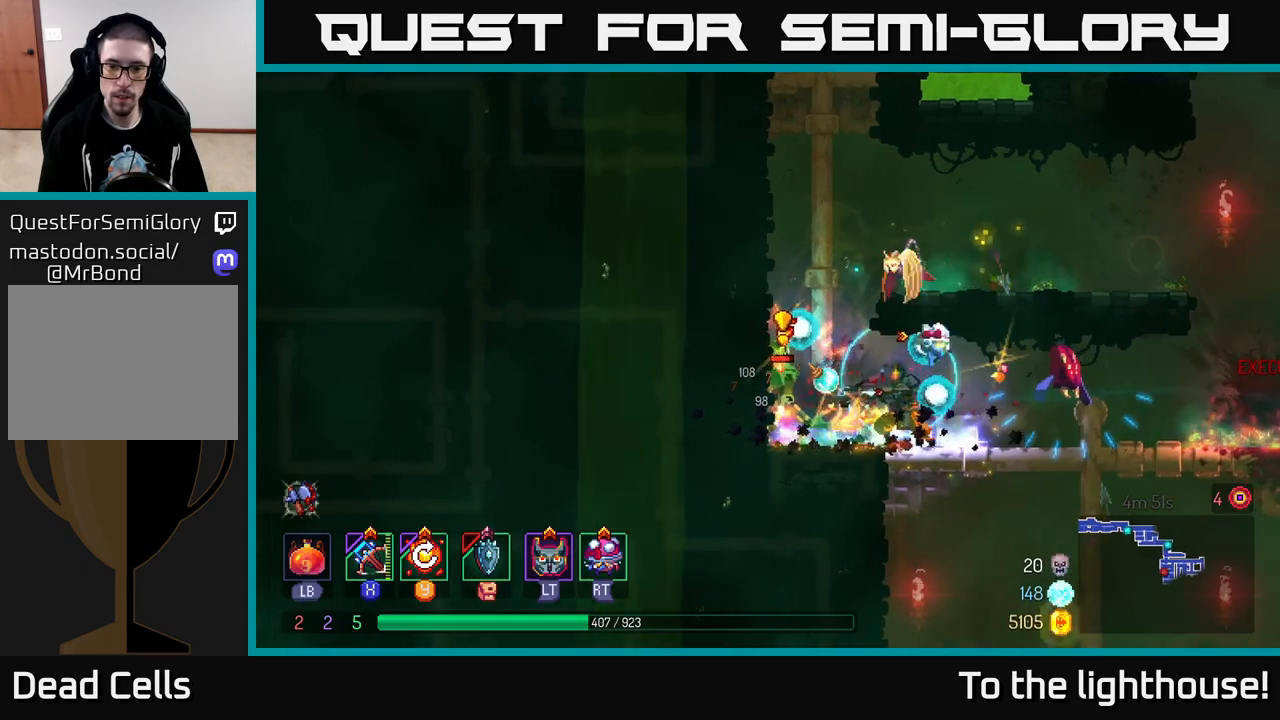
{"buttons": [], "left_stick": "down", "right_stick": "center", "events": [[100, "left_stick", "down-left"], [367, "left_stick", "down"]]}
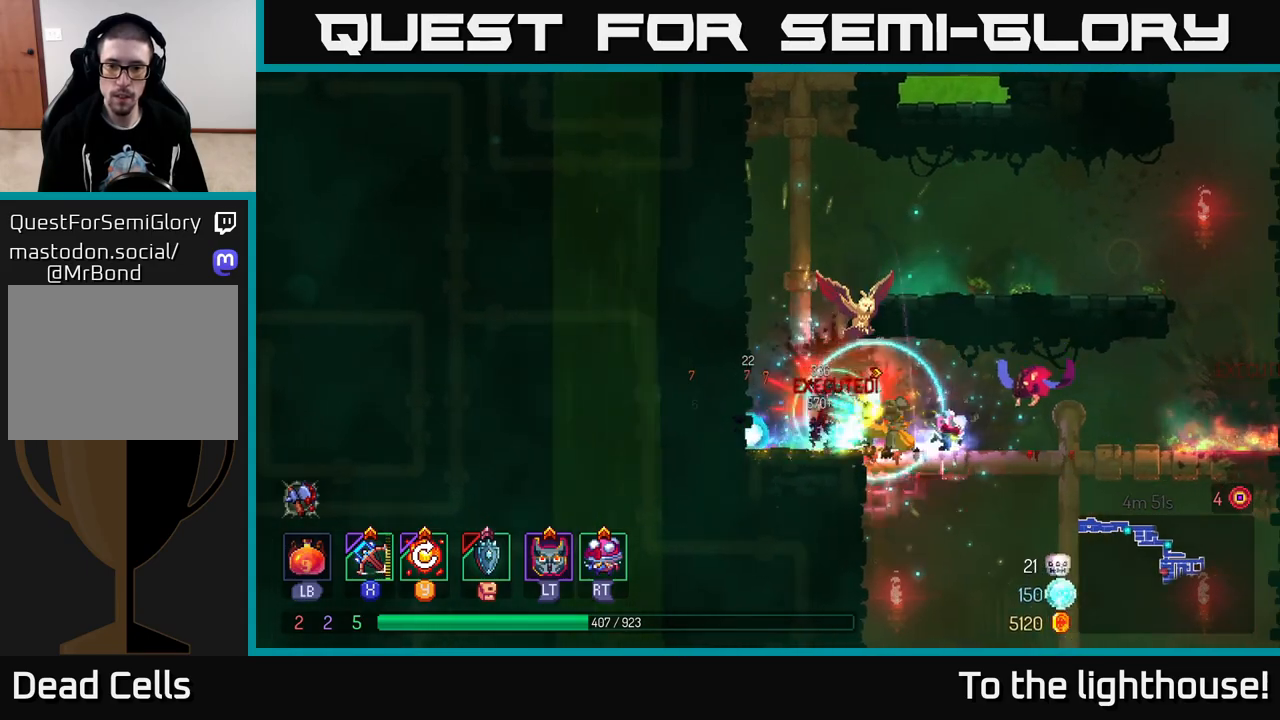
{"buttons": [], "left_stick": "right", "right_stick": "center", "events": [[367, "left_stick", "right"], [417, "B", "down"], [467, "B", "up"]]}
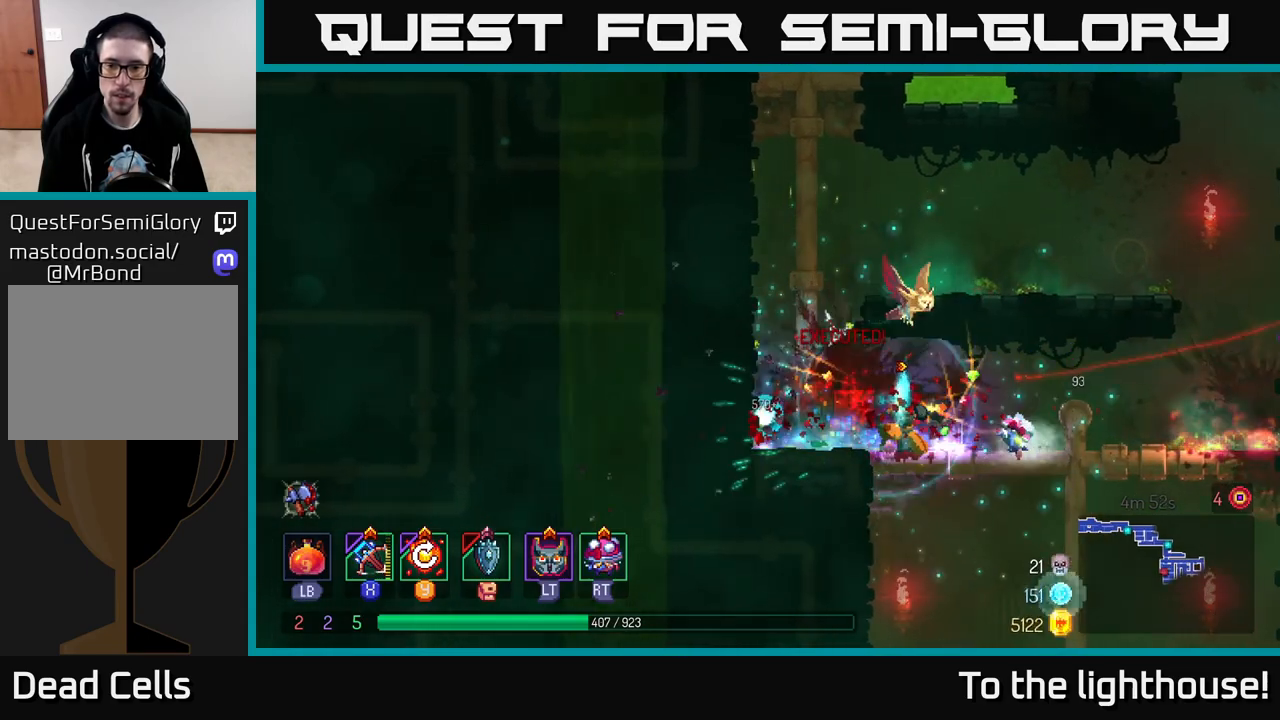
{"buttons": [], "left_stick": "left", "right_stick": "center", "events": [[50, "B", "down"], [117, "B", "up"], [450, "left_stick", "left"]]}
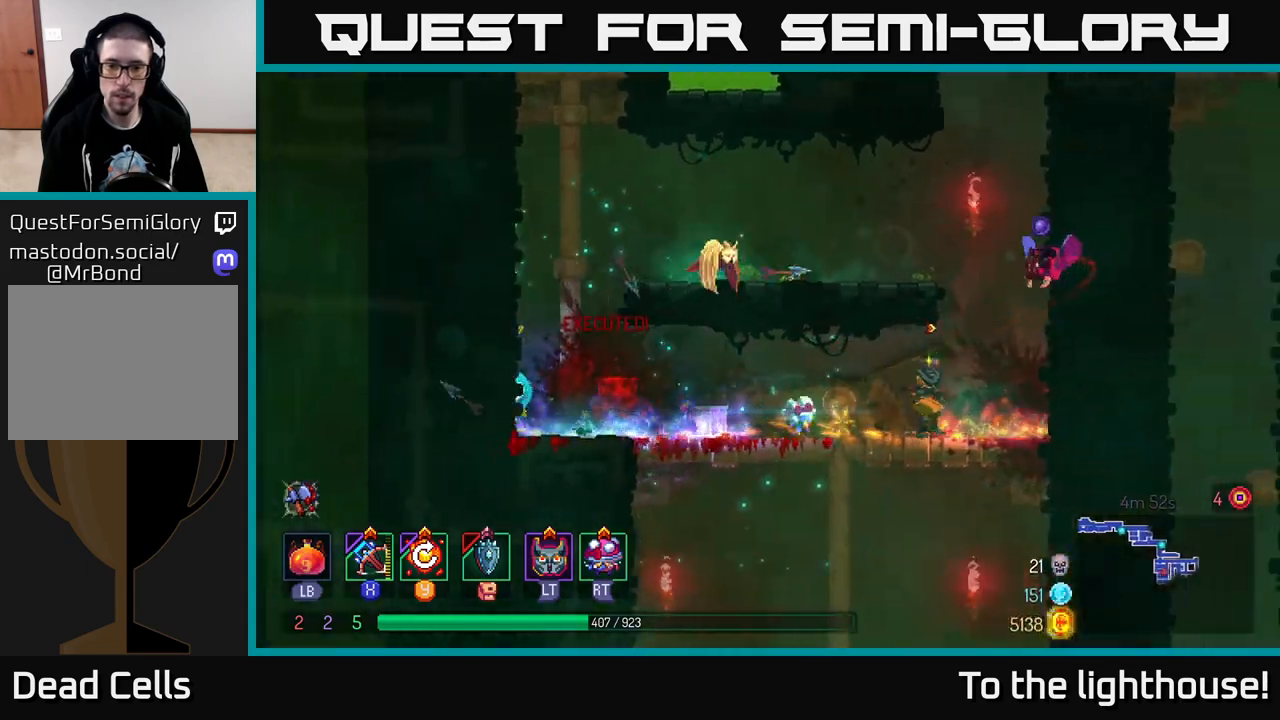
{"buttons": [], "left_stick": "down", "right_stick": "center", "events": [[250, "left_stick", "down"], [300, "A", "down"], [367, "A", "up"], [433, "A", "down"], [500, "A", "up"]]}
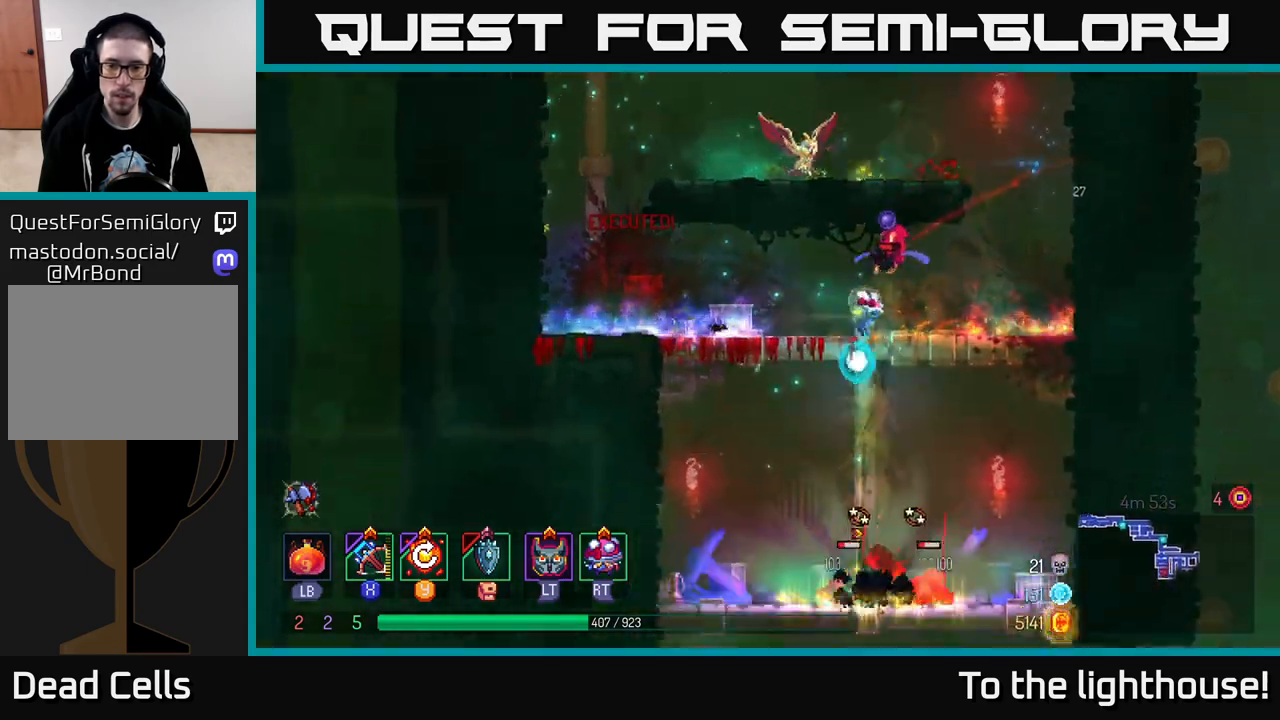
{"buttons": [], "left_stick": "down-left", "right_stick": "center", "events": [[183, "left_stick", "center"], [383, "X", "down"], [383, "left_stick", "down-left"], [467, "X", "up"]]}
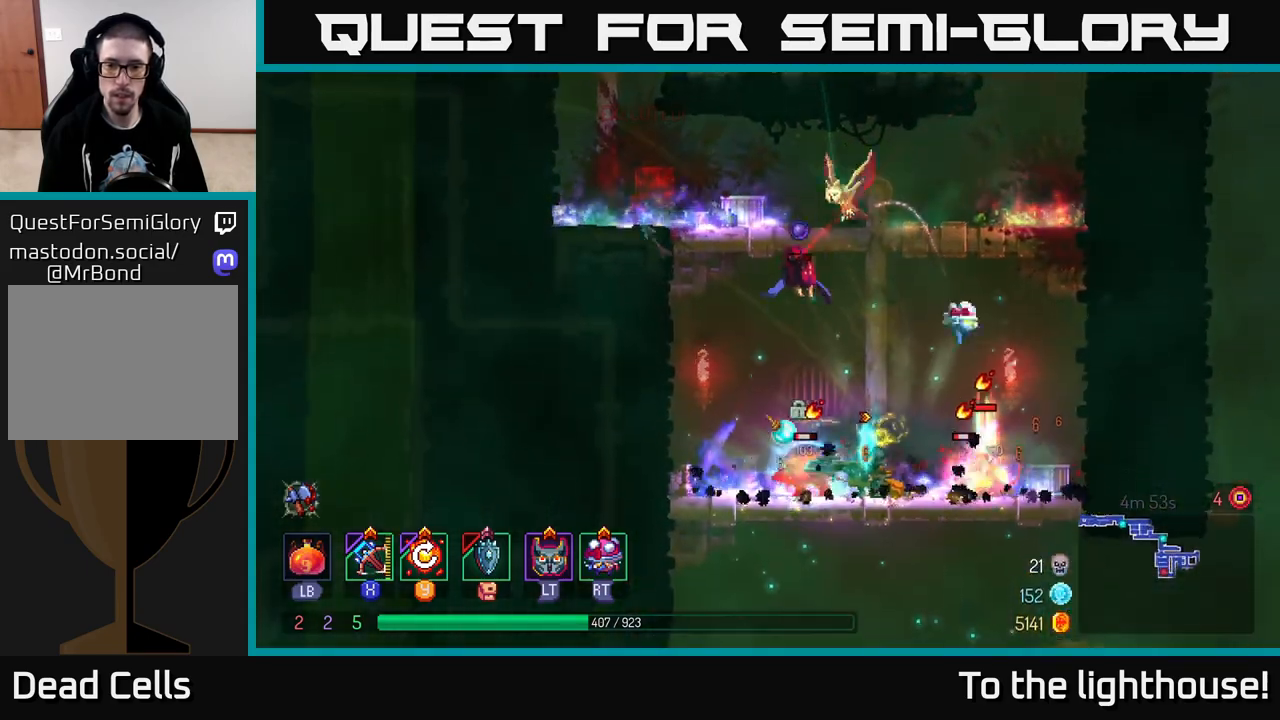
{"buttons": [], "left_stick": "down-right", "right_stick": "center", "events": [[17, "left_stick", "down"], [200, "left_stick", "down-right"]]}
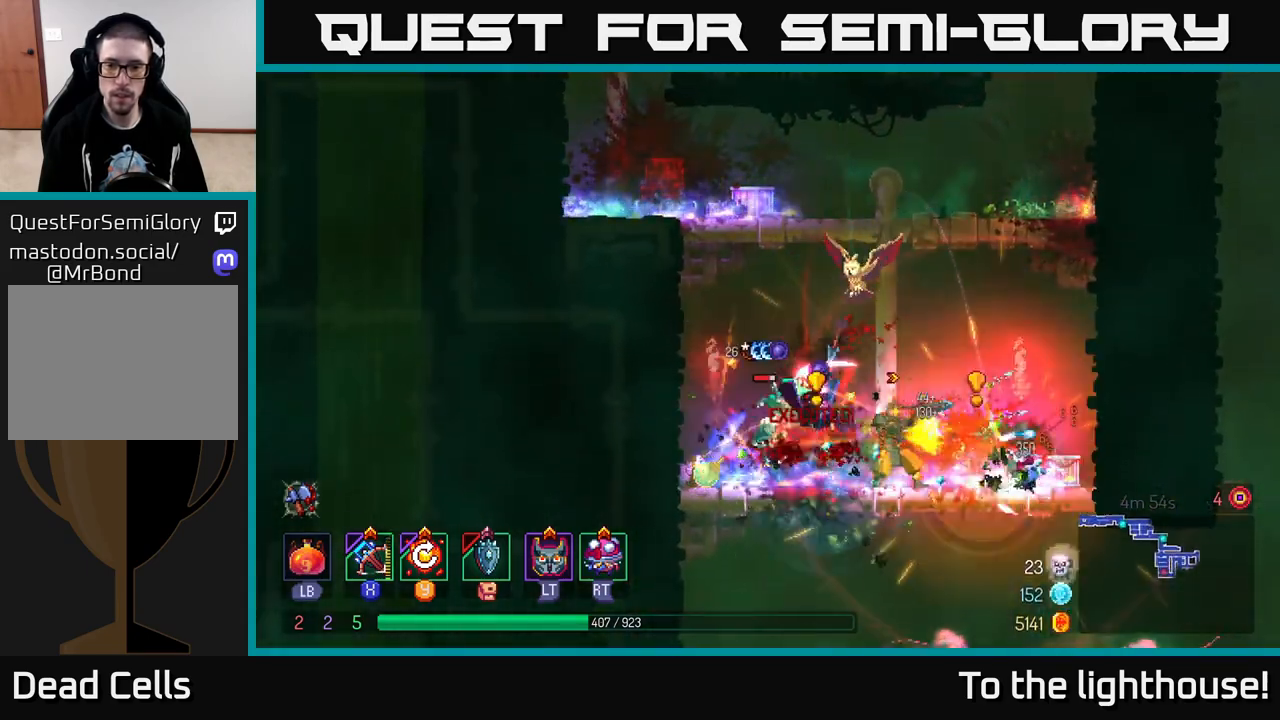
{"buttons": [], "left_stick": "center", "right_stick": "center", "events": [[167, "left_stick", "center"], [233, "left_stick", "left"], [450, "left_stick", "center"]]}
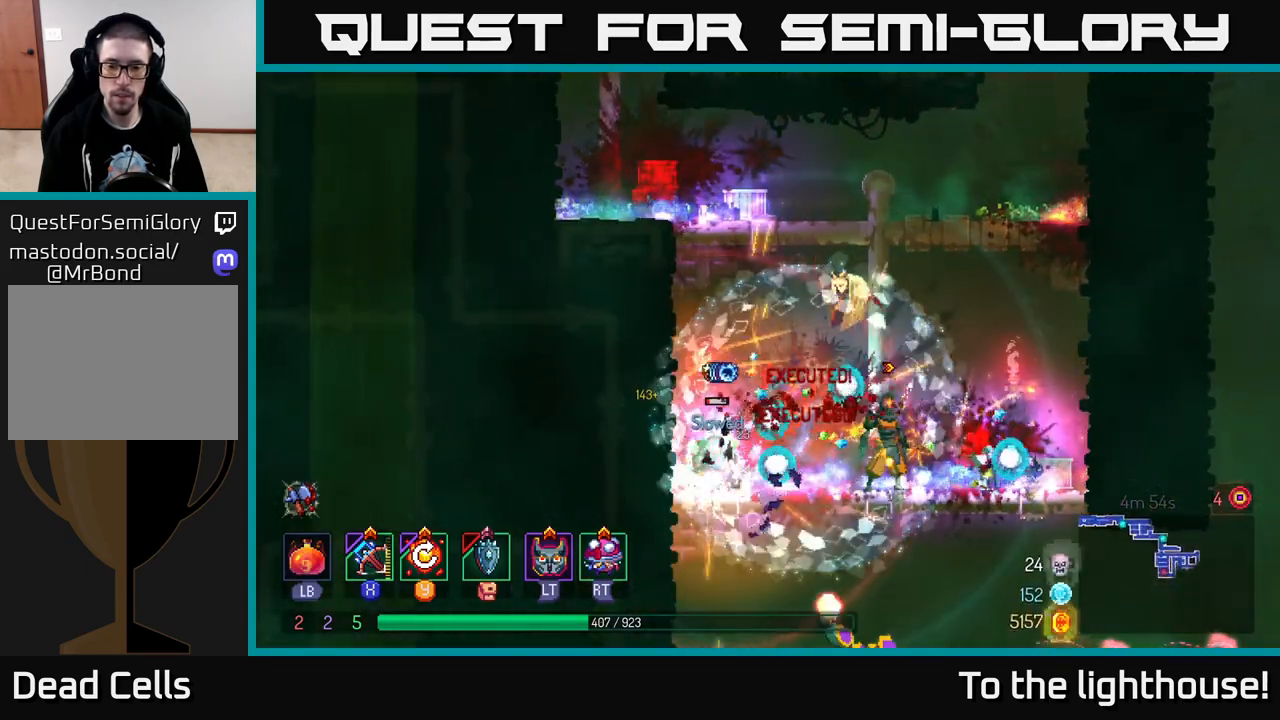
{"buttons": [], "left_stick": "down", "right_stick": "center", "events": [[50, "left_stick", "down"], [100, "A", "down"], [150, "A", "up"], [233, "A", "down"], [300, "A", "up"]]}
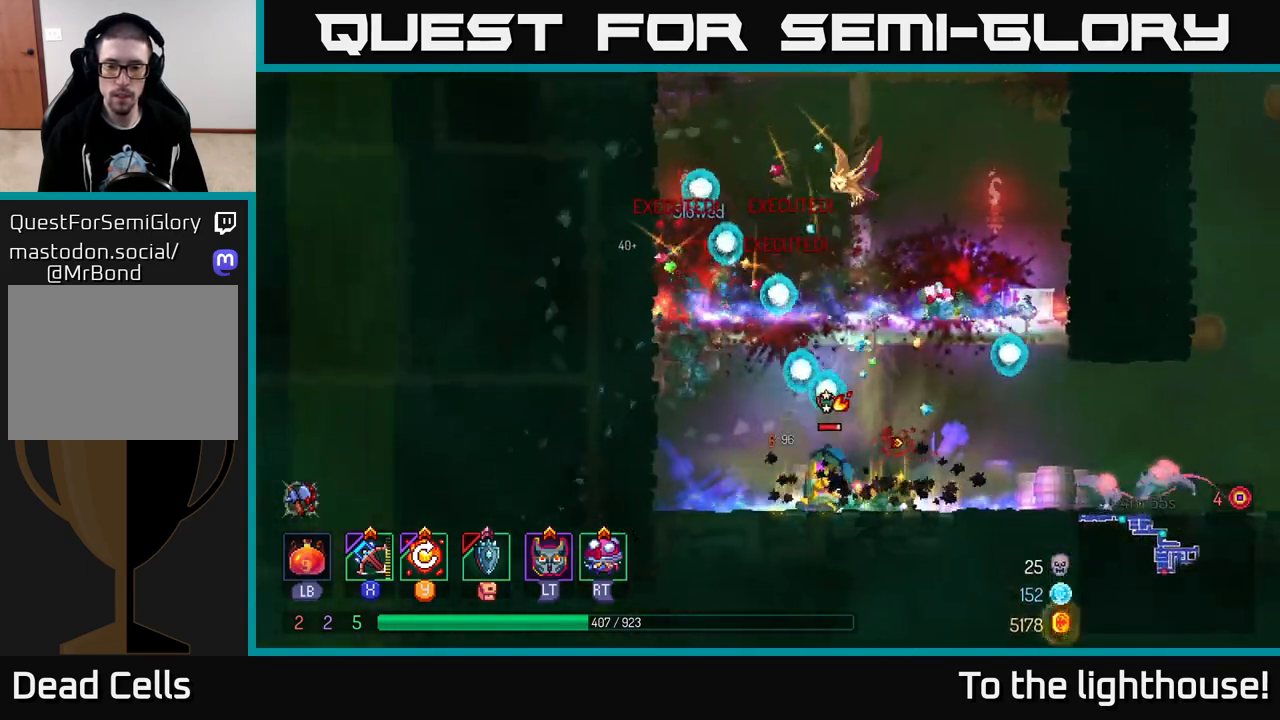
{"buttons": [], "left_stick": "down", "right_stick": "center", "events": [[100, "left_stick", "center"], [233, "X", "down"], [250, "left_stick", "down-left"], [317, "X", "up"], [433, "left_stick", "down"]]}
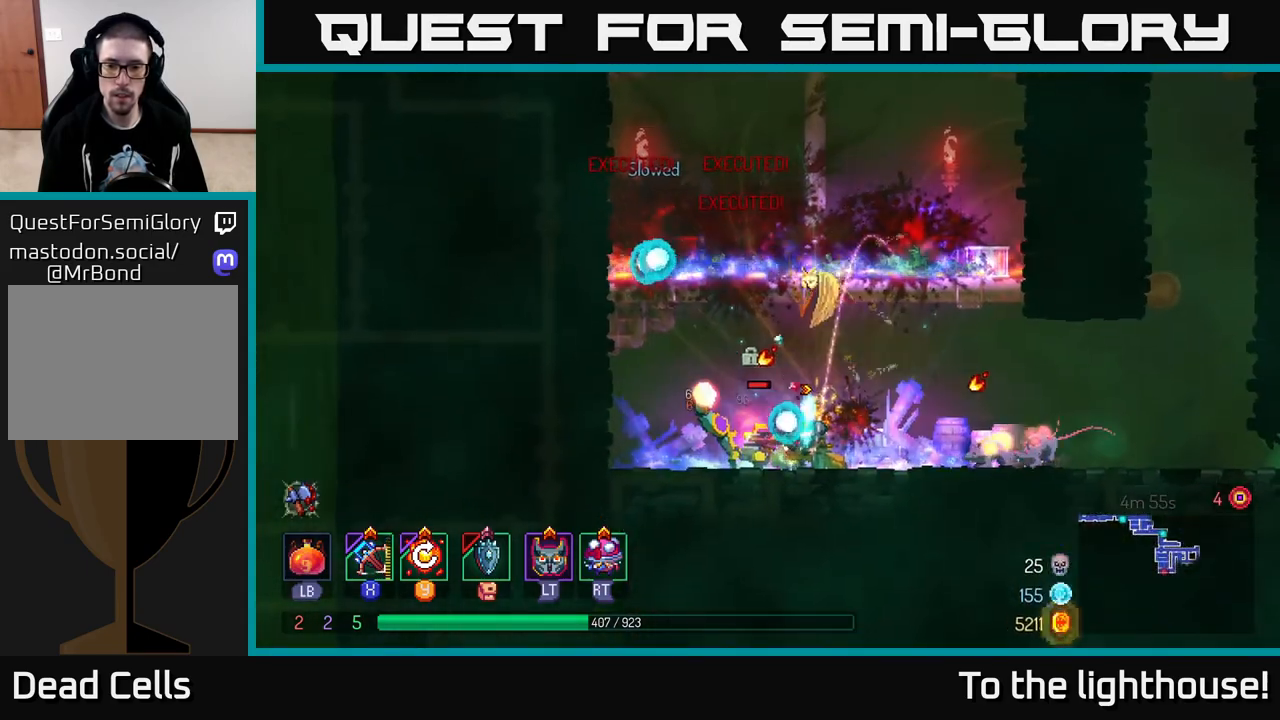
{"buttons": ["B"], "left_stick": "right", "right_stick": "center", "events": [[33, "left_stick", "down-right"], [150, "B", "down"], [183, "B", "up"], [350, "B", "down"], [400, "B", "up"], [483, "B", "down"], [483, "left_stick", "right"]]}
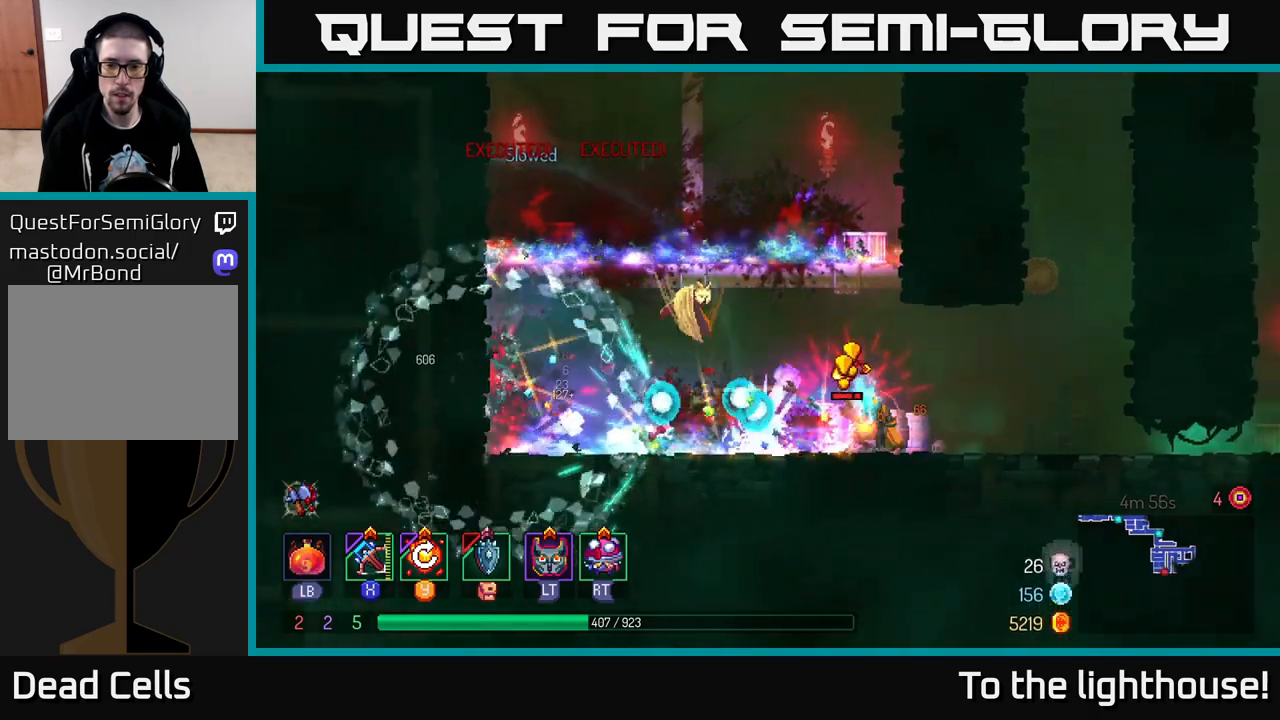
{"buttons": [], "left_stick": "down-left", "right_stick": "center", "events": [[67, "B", "up"], [233, "left_stick", "left"], [300, "X", "down"], [317, "left_stick", "down-left"], [400, "X", "up"]]}
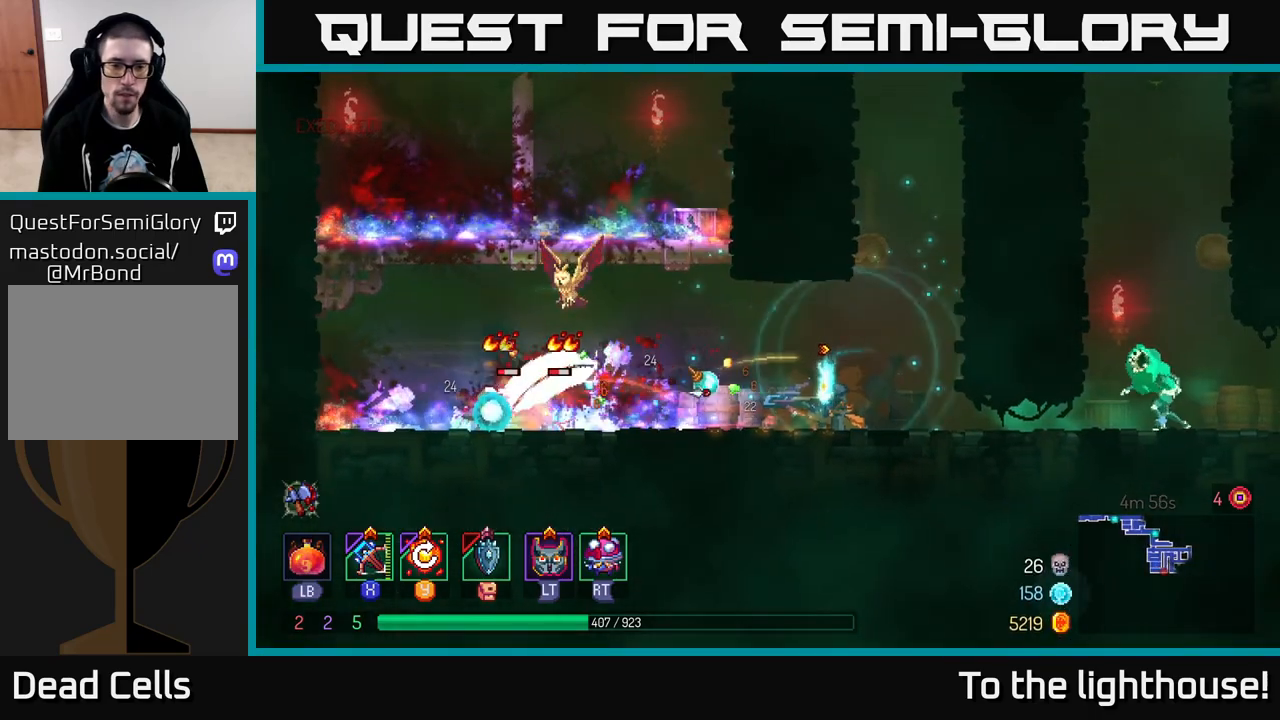
{"buttons": [], "left_stick": "center", "right_stick": "center", "events": [[500, "left_stick", "center"]]}
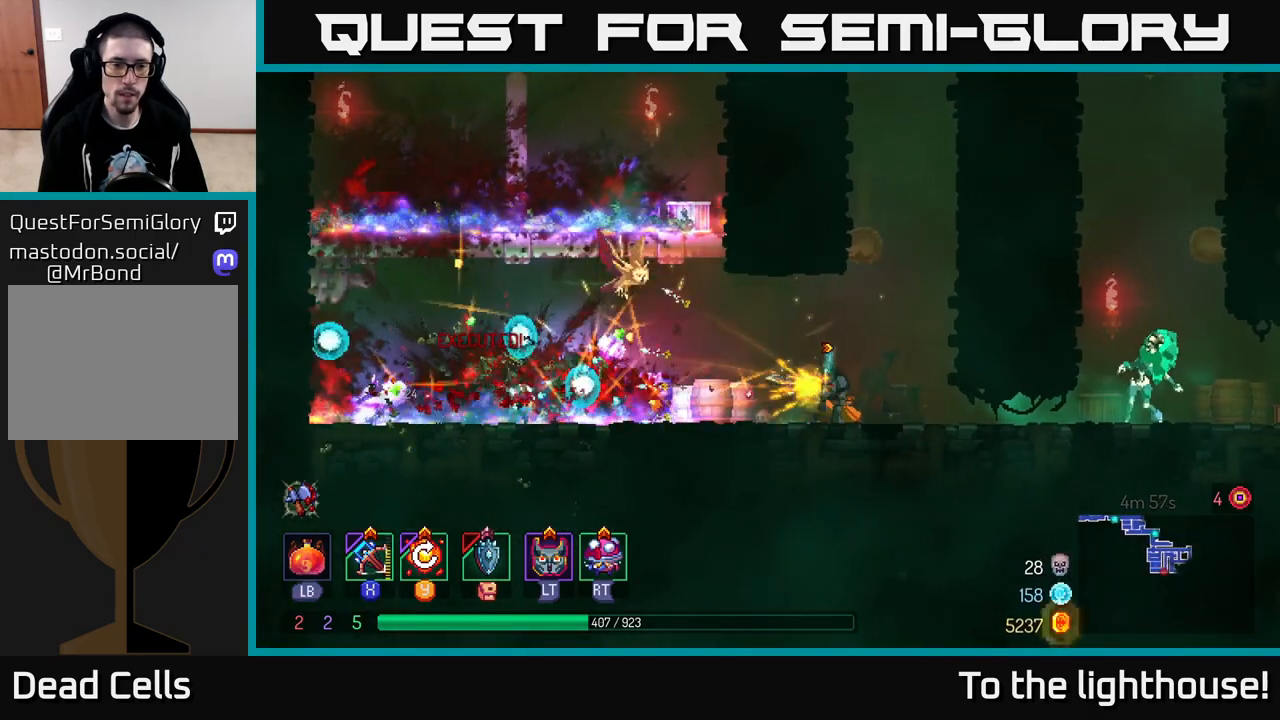
{"buttons": [], "left_stick": "center", "right_stick": "center", "events": []}
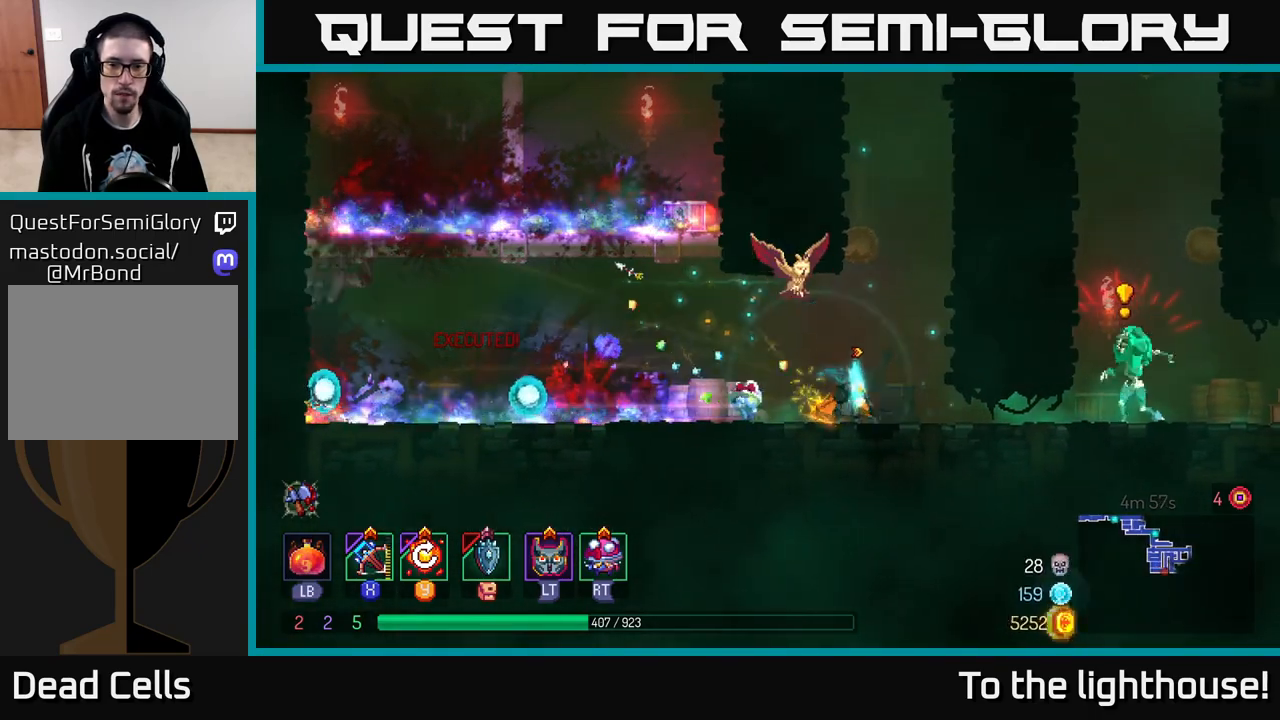
{"buttons": [], "left_stick": "right", "right_stick": "center", "events": [[100, "left_stick", "right"], [250, "B", "down"], [400, "B", "up"]]}
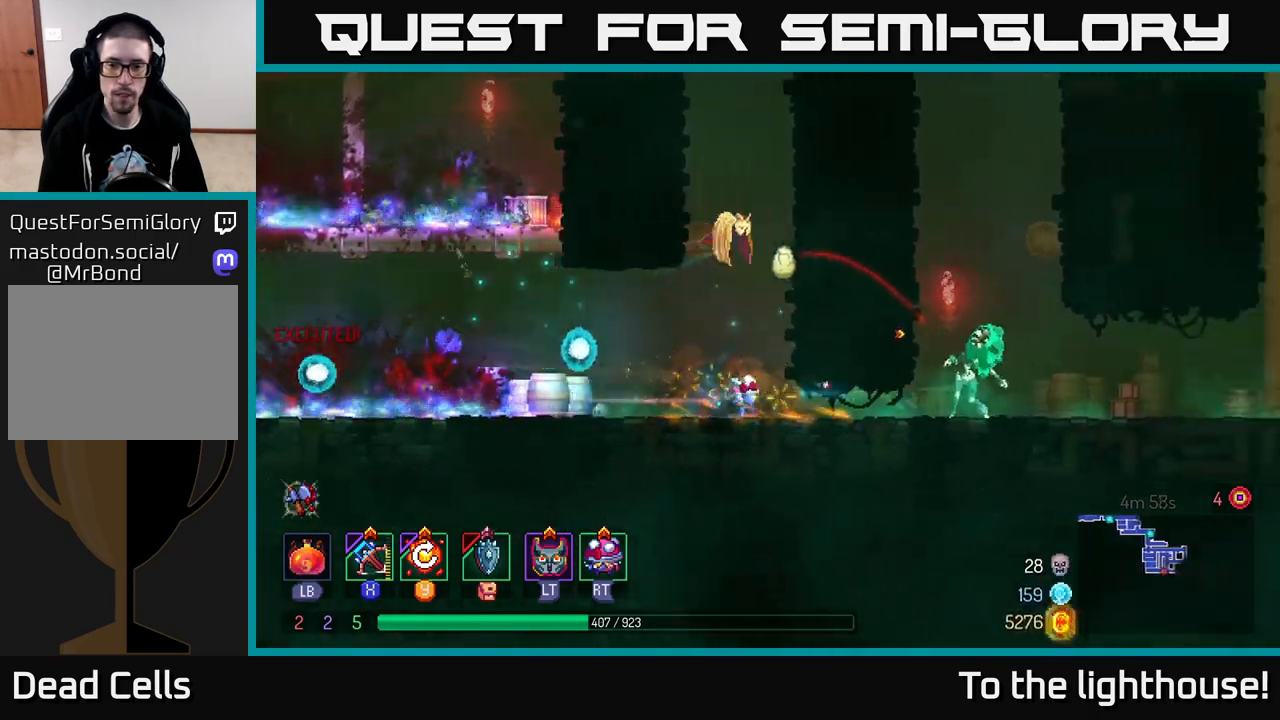
{"buttons": [], "left_stick": "down-left", "right_stick": "center", "events": [[117, "X", "down"], [200, "X", "up"], [417, "left_stick", "down-left"]]}
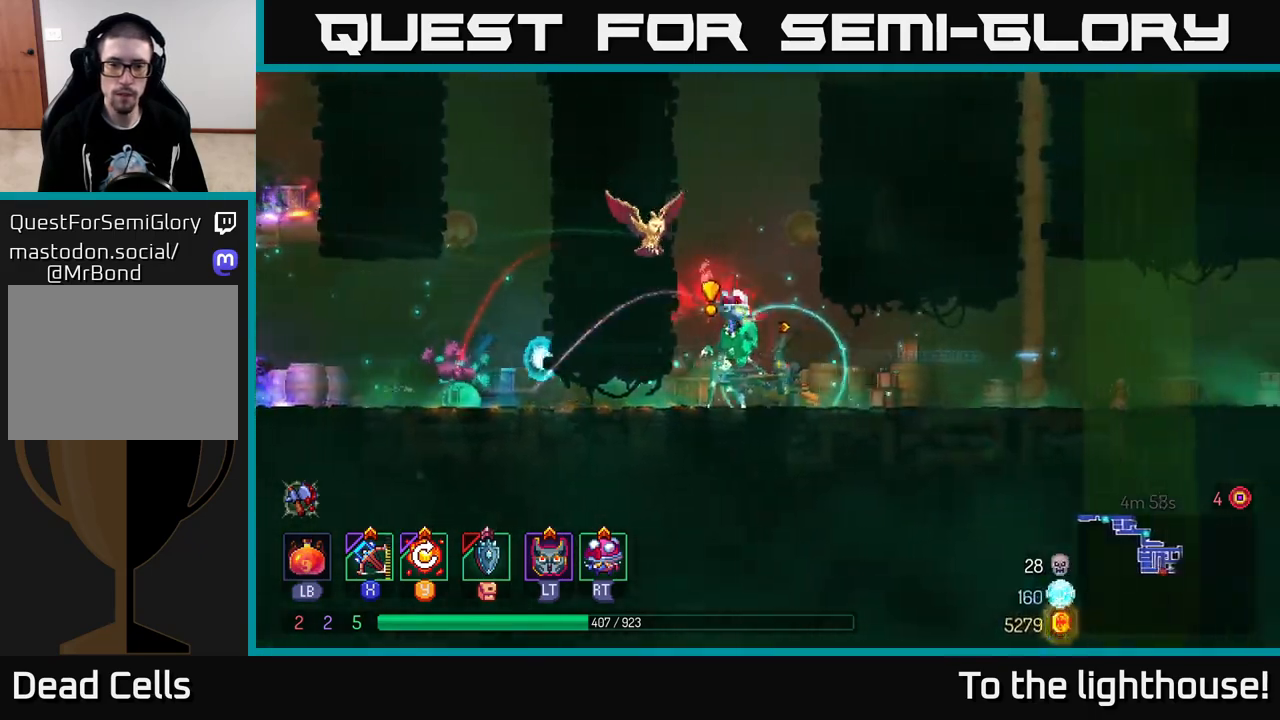
{"buttons": [], "left_stick": "center", "right_stick": "center", "events": [[500, "left_stick", "center"]]}
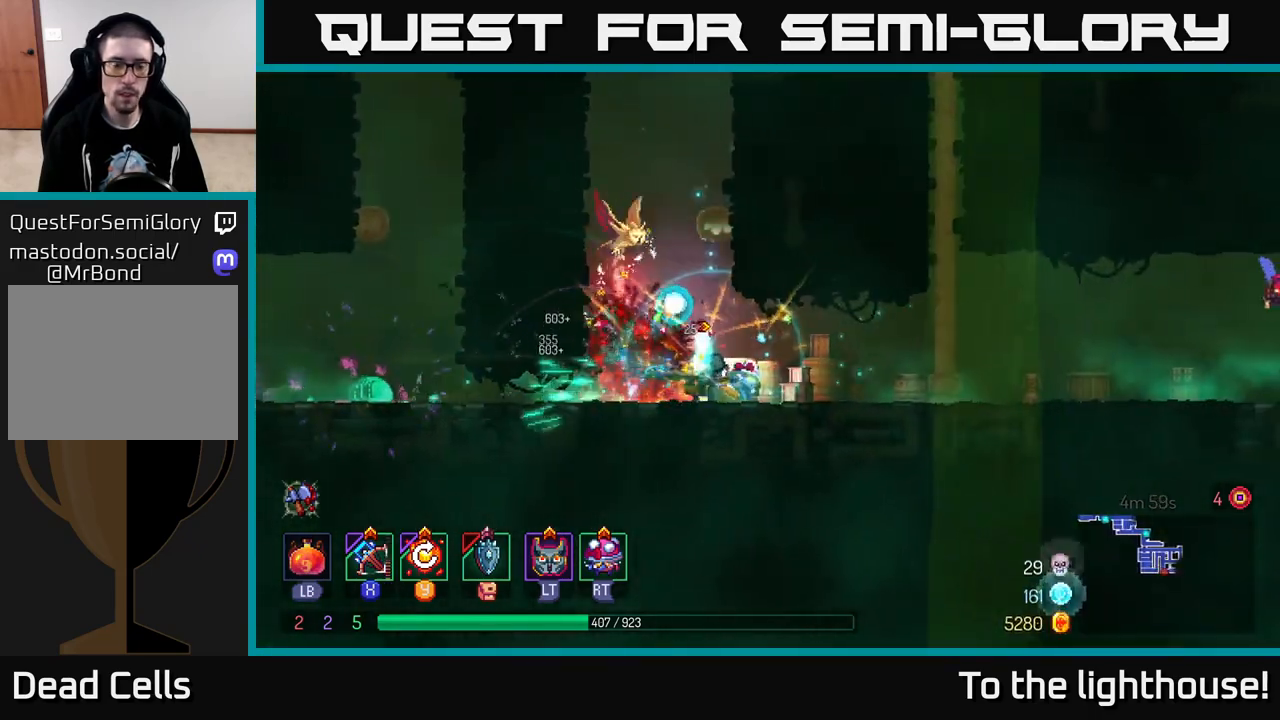
{"buttons": [], "left_stick": "center", "right_stick": "center", "events": []}